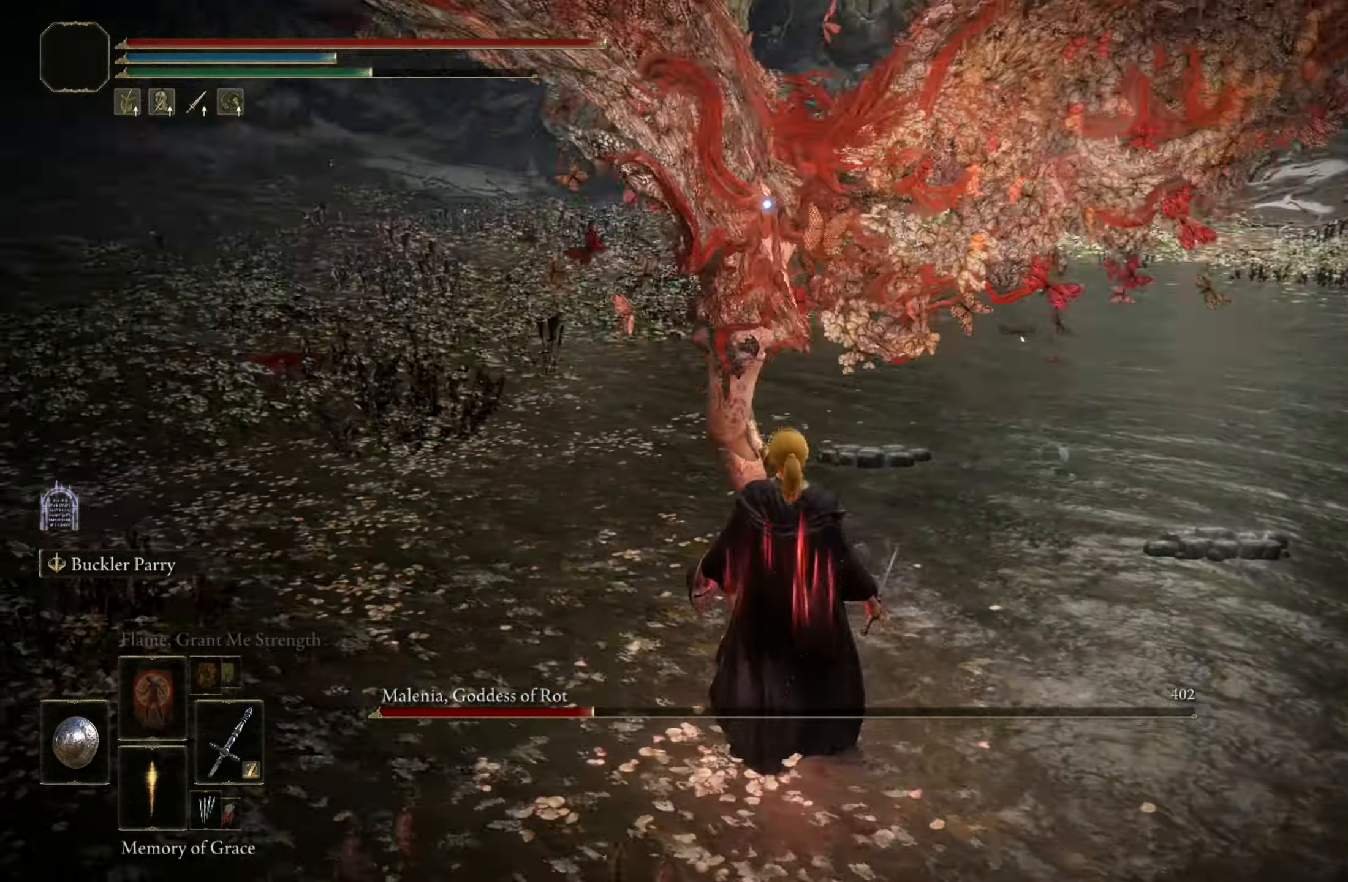
Gameplay with keyboard and mouse; each line is a JSON object with the keys and mouse buttons held at the frame after it. "events" lists presses ("down") and releases ("up") of "1", "2", "3", "4", "5", "a", "alt", "c", "caps_lock", "ctrl", "d", "e", "f", "g", "q", "r", "s", "shift", "space", "t", "tab", "v", "w", "x", "z", "mouse_left", "mouse_wheel" and "mouse_right" between this image and that frame as [ms after this image, input, new state], when the widget could be followed in between. "mouse_left", "mouse_wheel", "mouse_right" = the "left", "wheel", "right" buttons of the "mouse" list. No other keys are recorded. "wheel" means that the mouse wheel is clicked or scrolled. Mouse movement is not recorded.
{"keys": ["shift"], "mouse": [], "events": [[67, "shift", "down"], [117, "mouse_right", "down"], [267, "mouse_right", "up"]]}
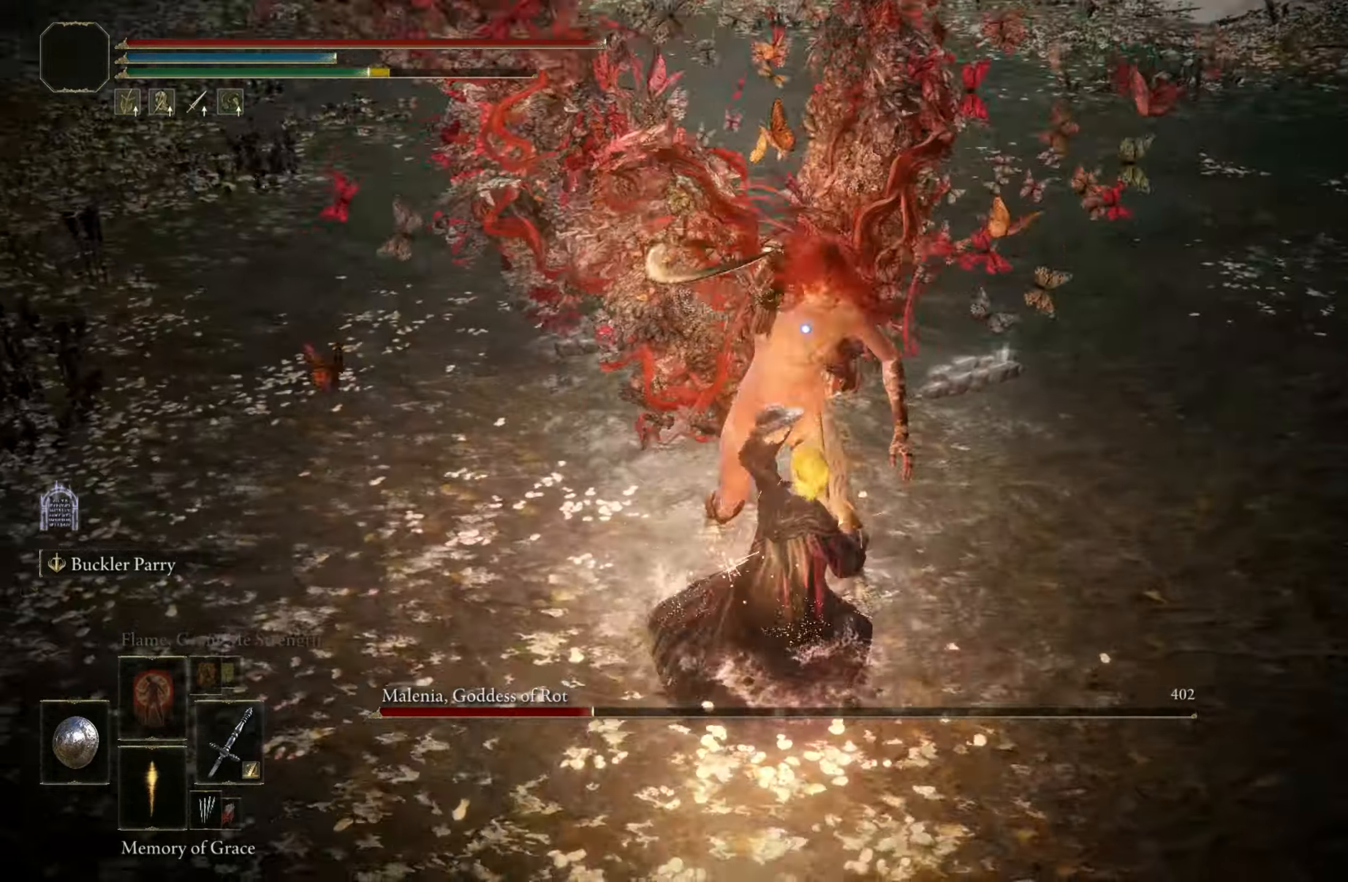
{"keys": [], "mouse": [], "events": [[284, "shift", "up"]]}
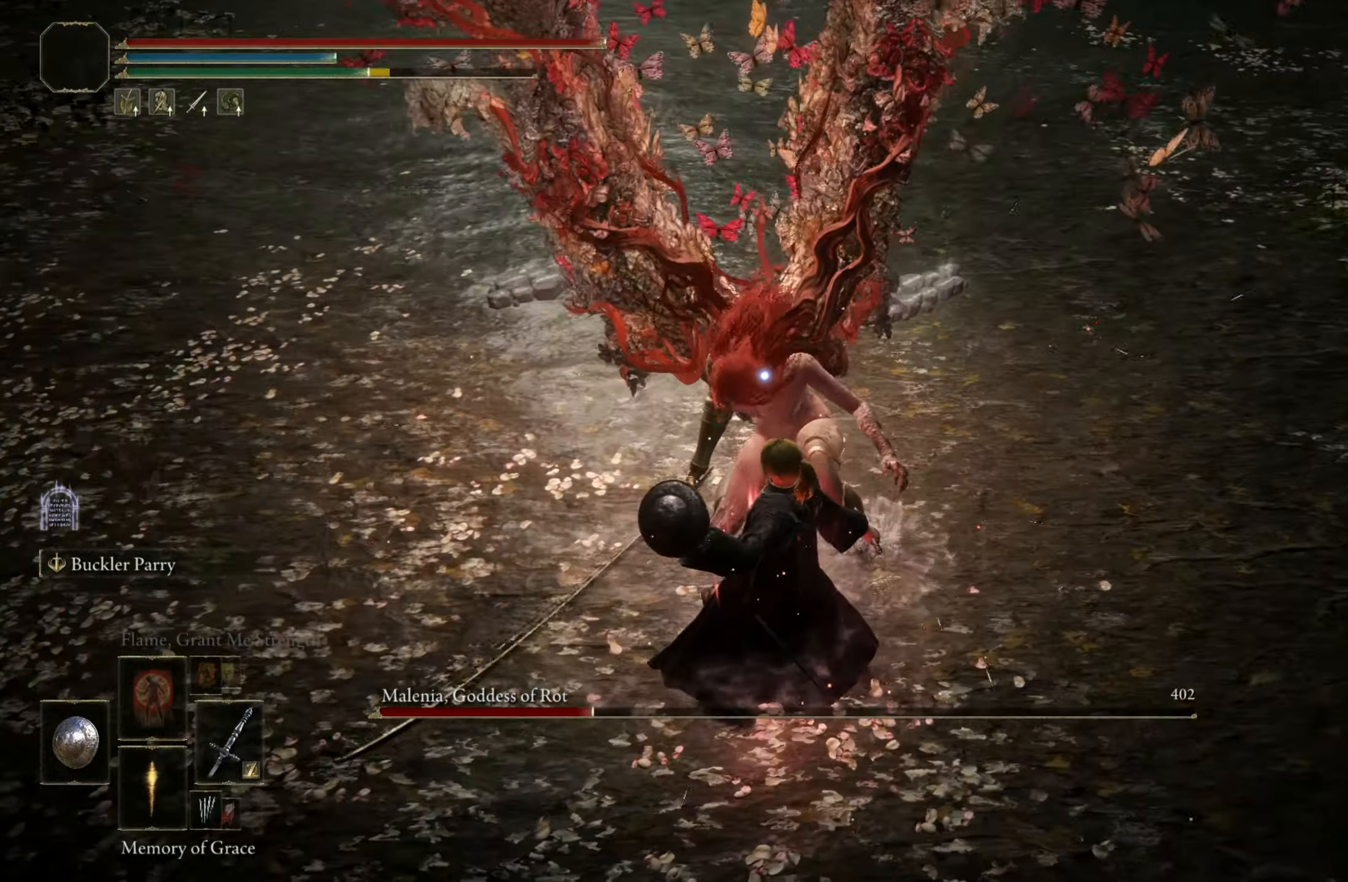
{"keys": [], "mouse": [], "events": [[17, "w", "down"], [334, "mouse_left", "down"], [384, "w", "up"], [484, "mouse_left", "up"]]}
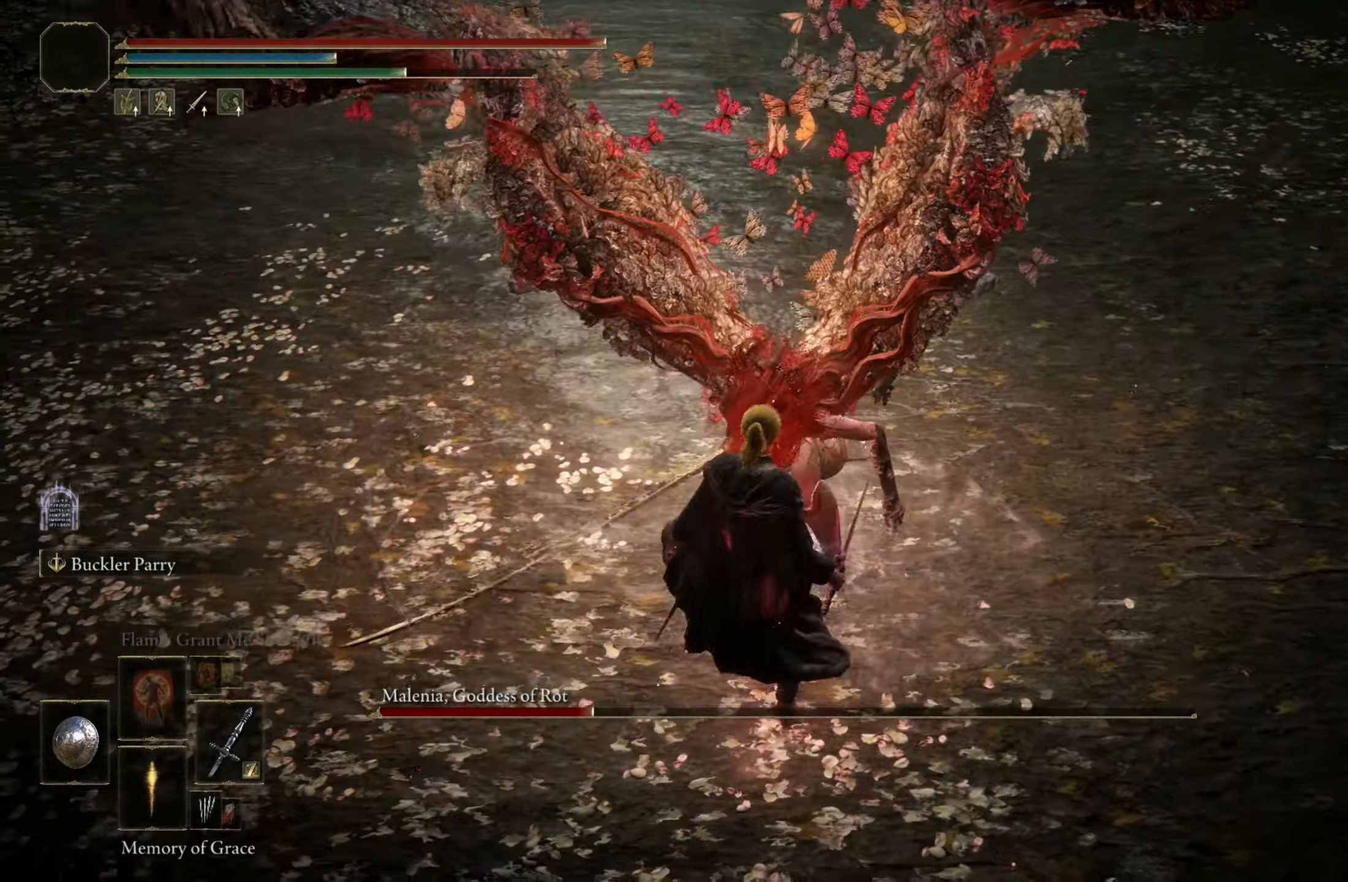
{"keys": [], "mouse": [], "events": []}
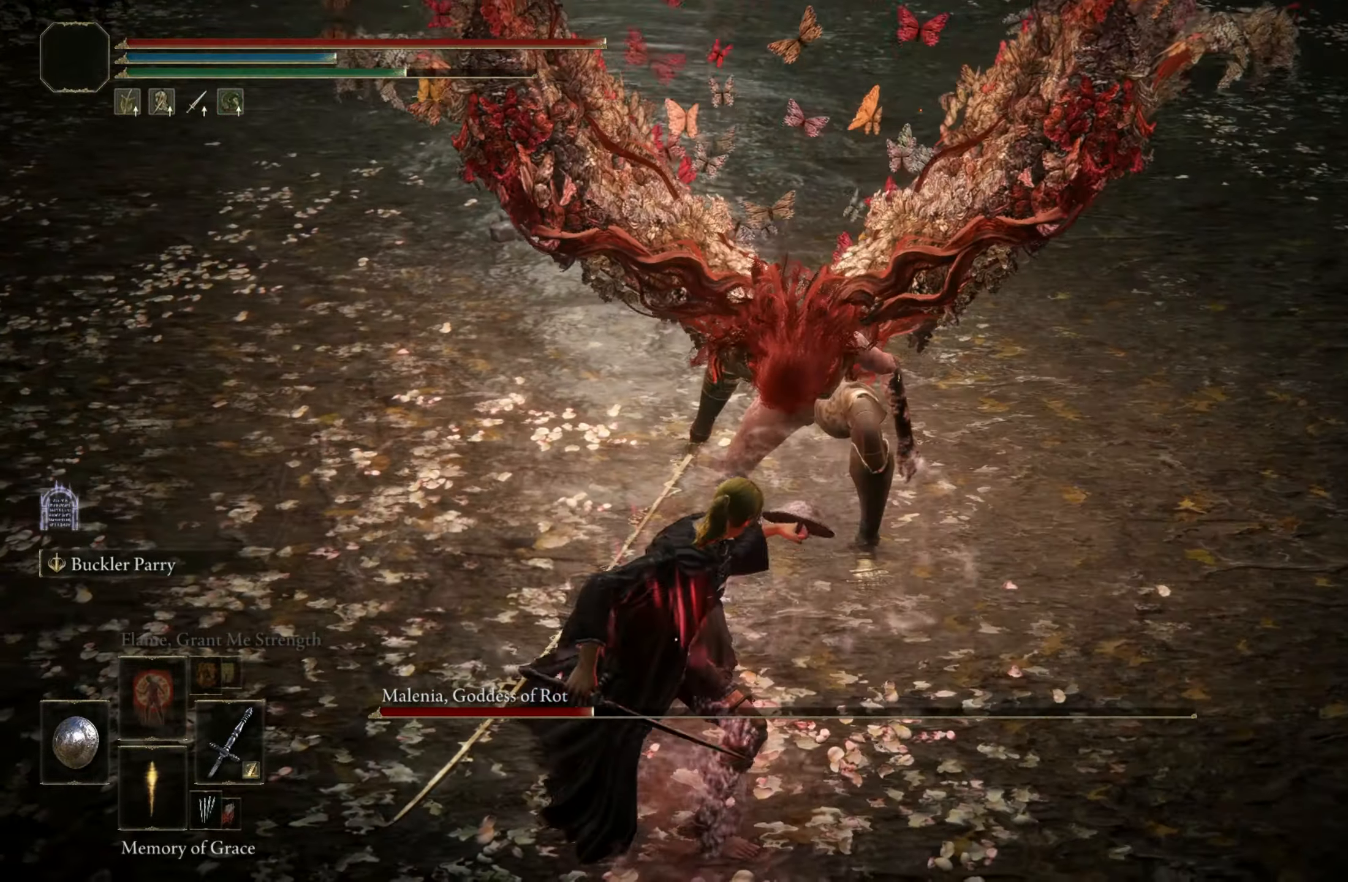
{"keys": [], "mouse": [], "events": []}
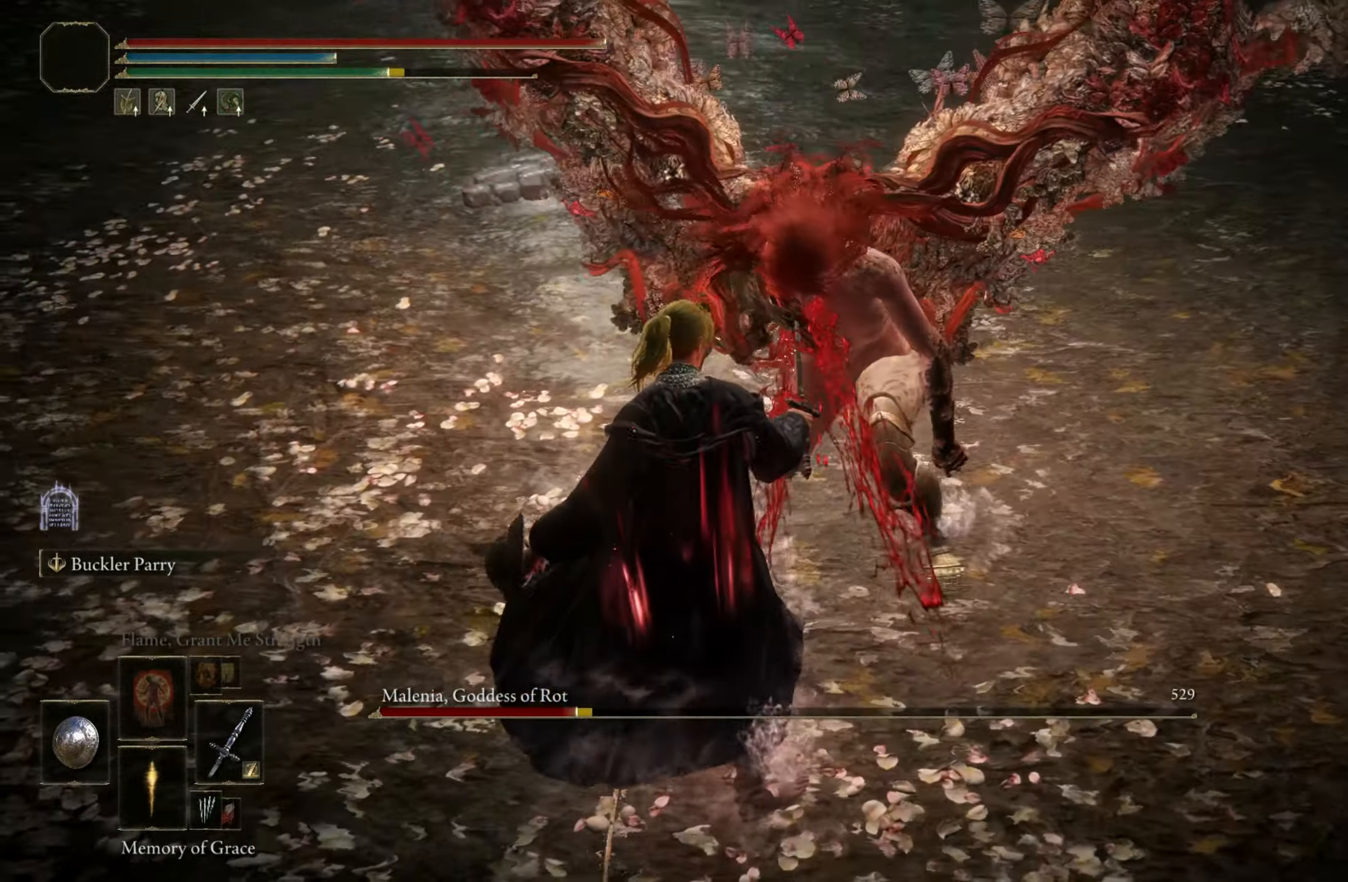
{"keys": [], "mouse": [], "events": []}
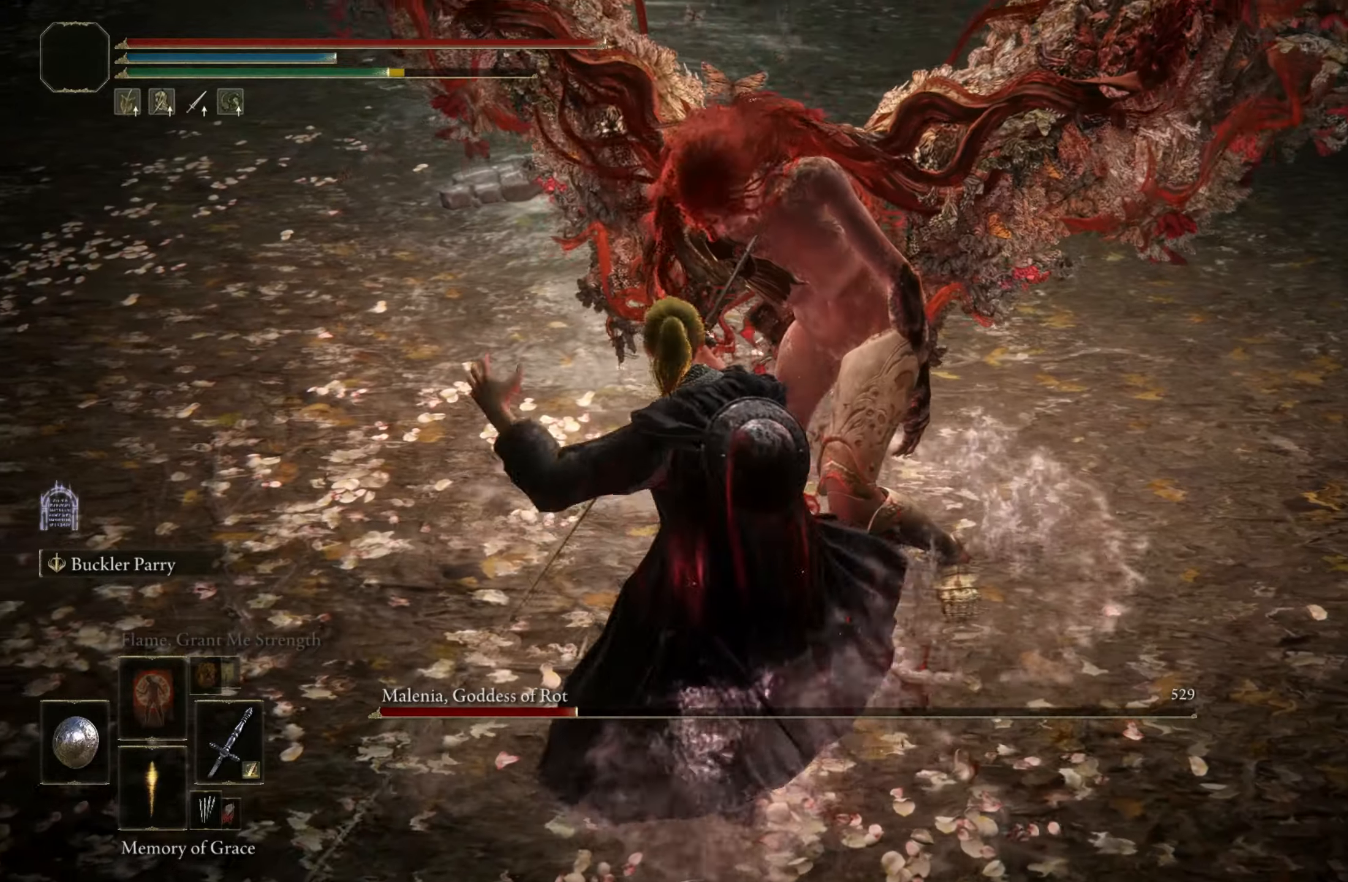
{"keys": [], "mouse": [], "events": []}
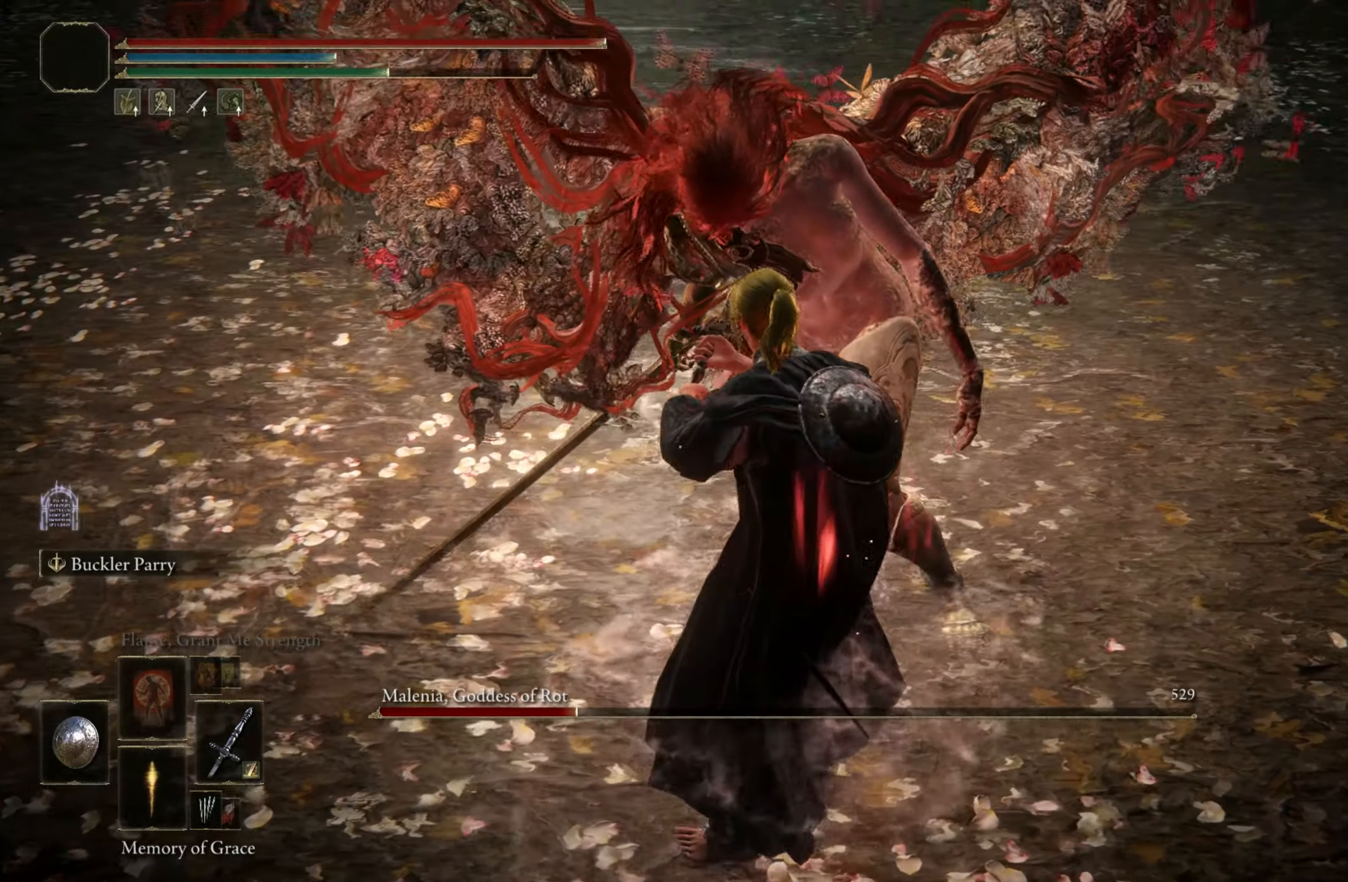
{"keys": [], "mouse": [], "events": []}
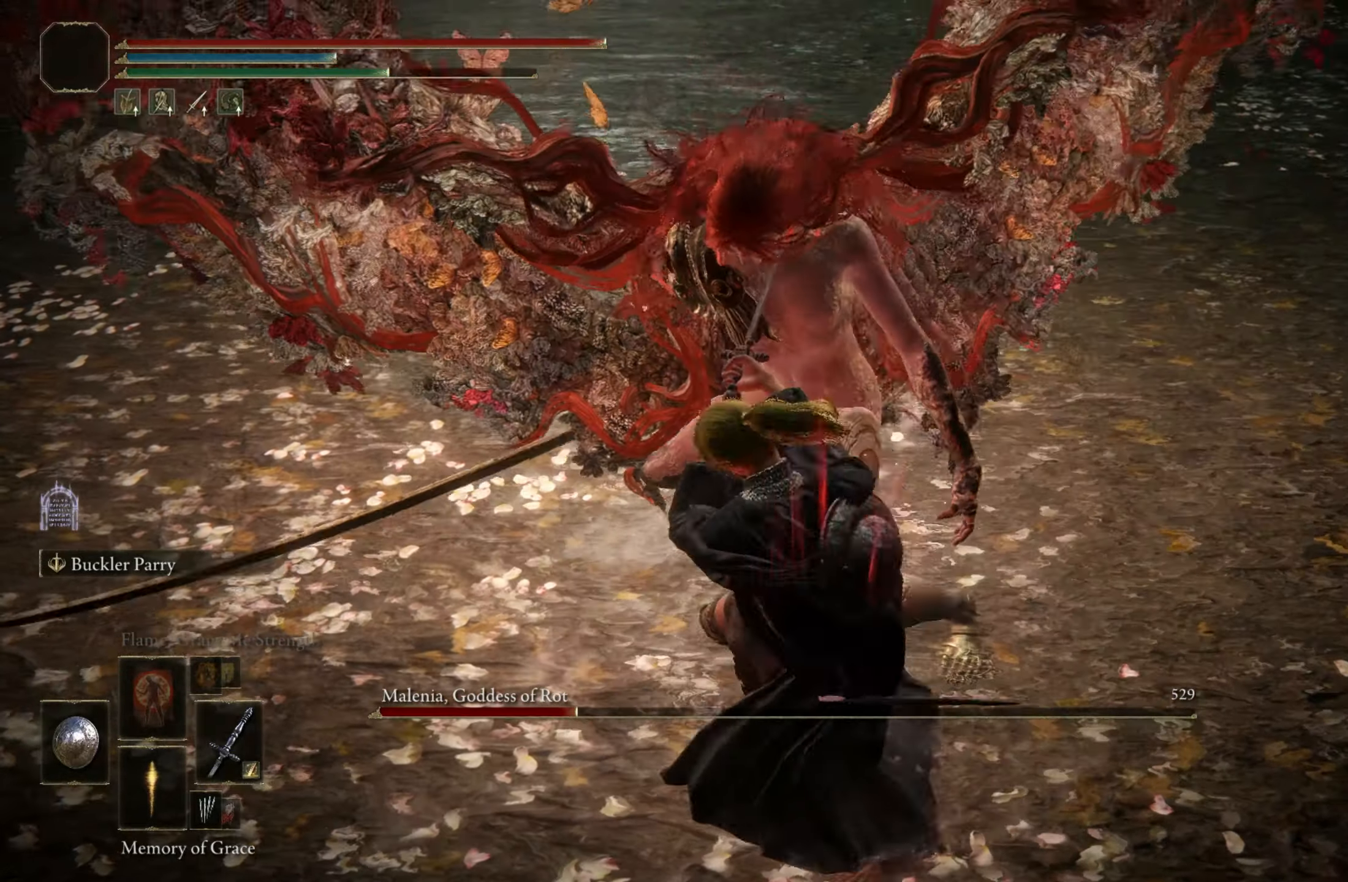
{"keys": [], "mouse": [], "events": []}
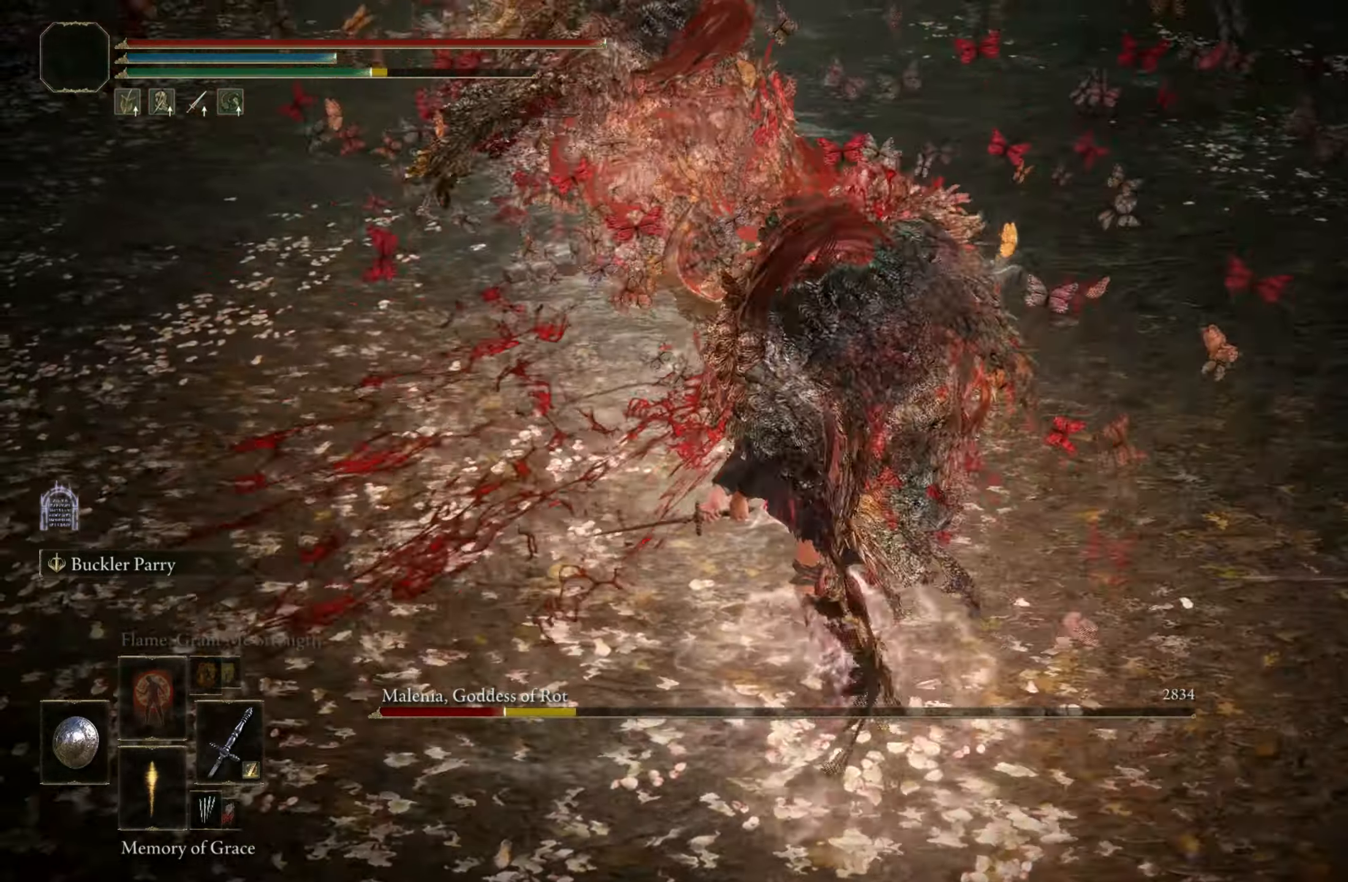
{"keys": [], "mouse": [], "events": [[16, "mouse_wheel", "down"], [166, "mouse_wheel", "up"]]}
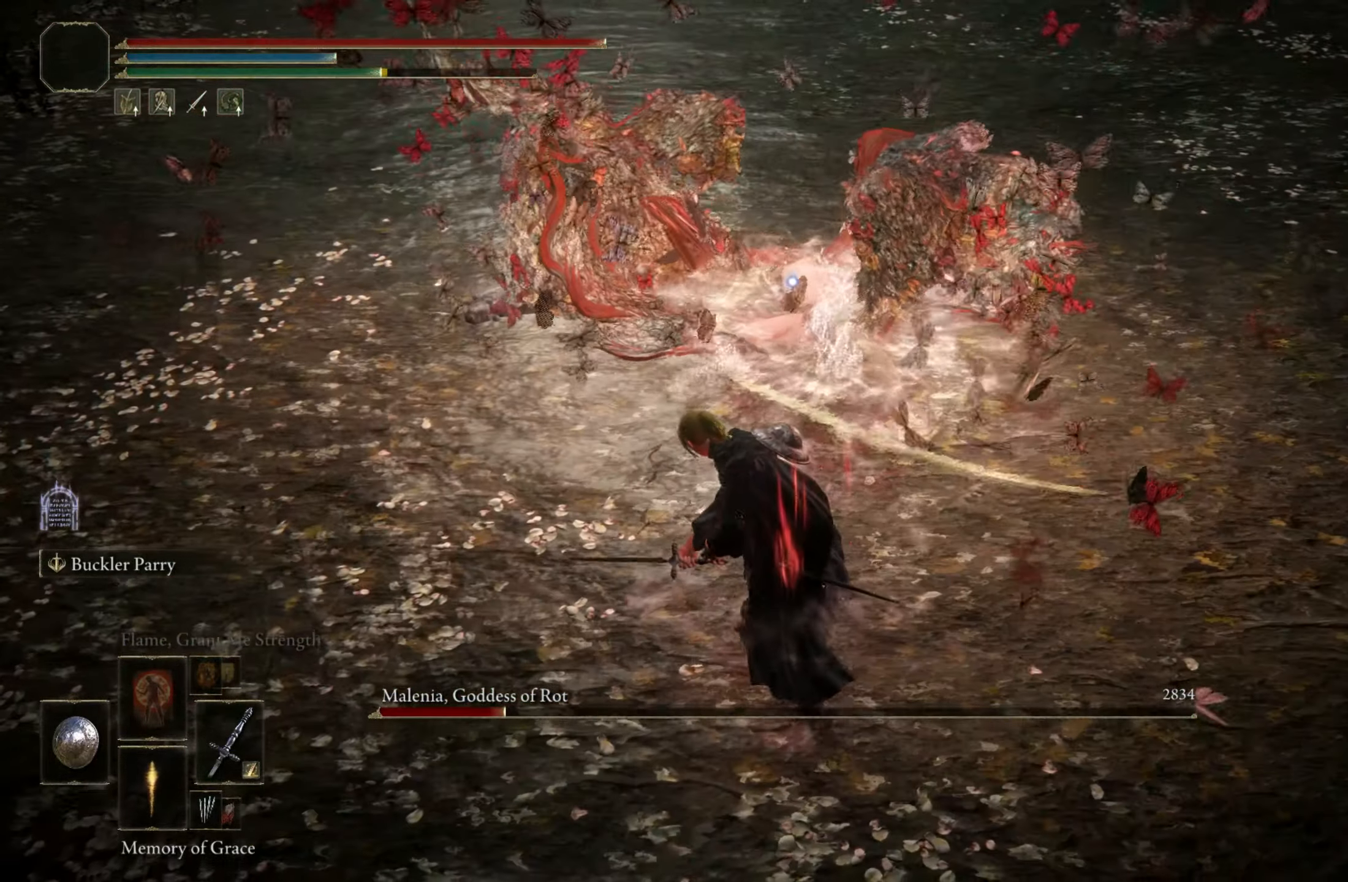
{"keys": [], "mouse": [], "events": []}
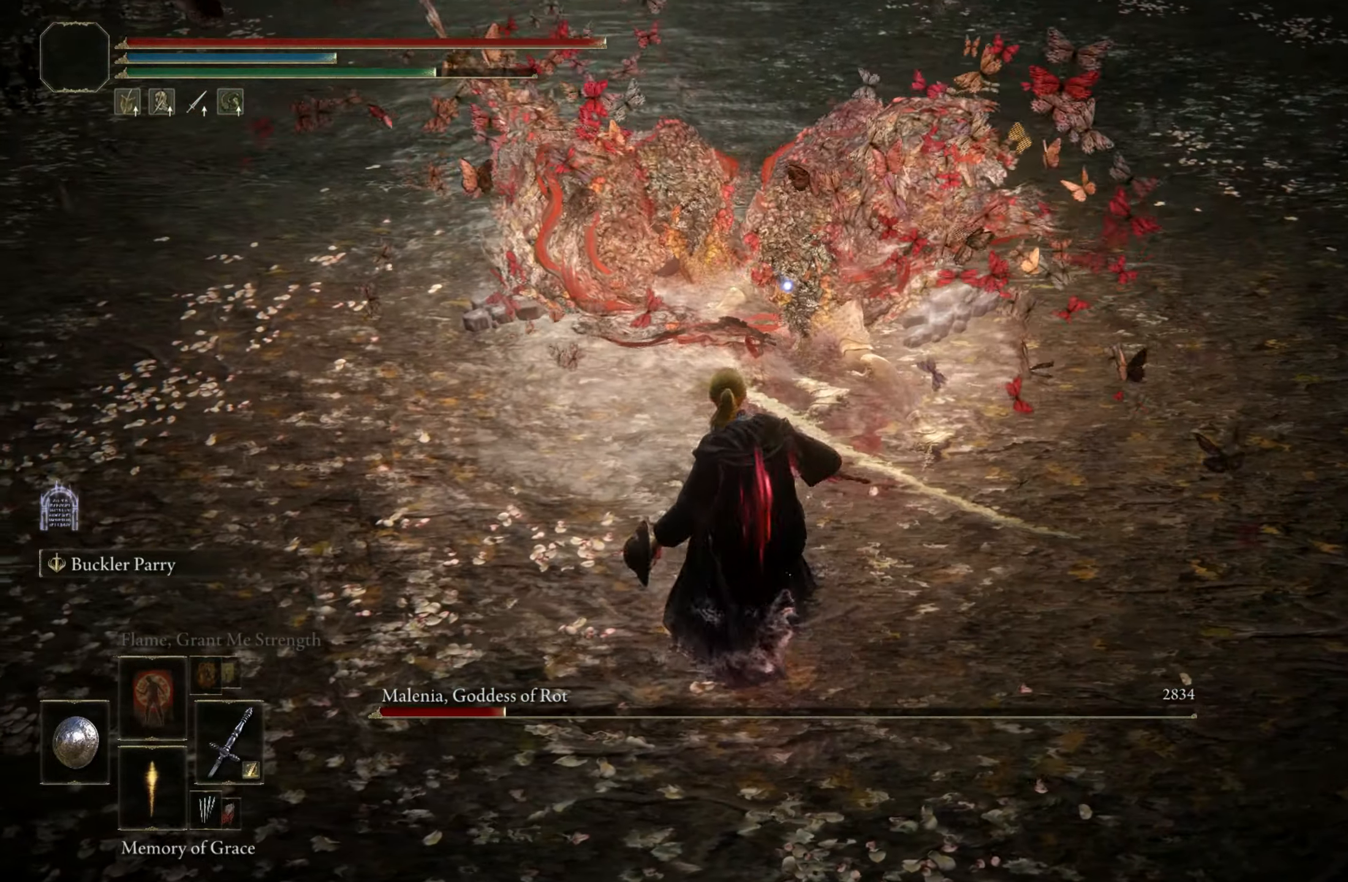
{"keys": ["shift"], "mouse": [], "events": [[433, "shift", "down"]]}
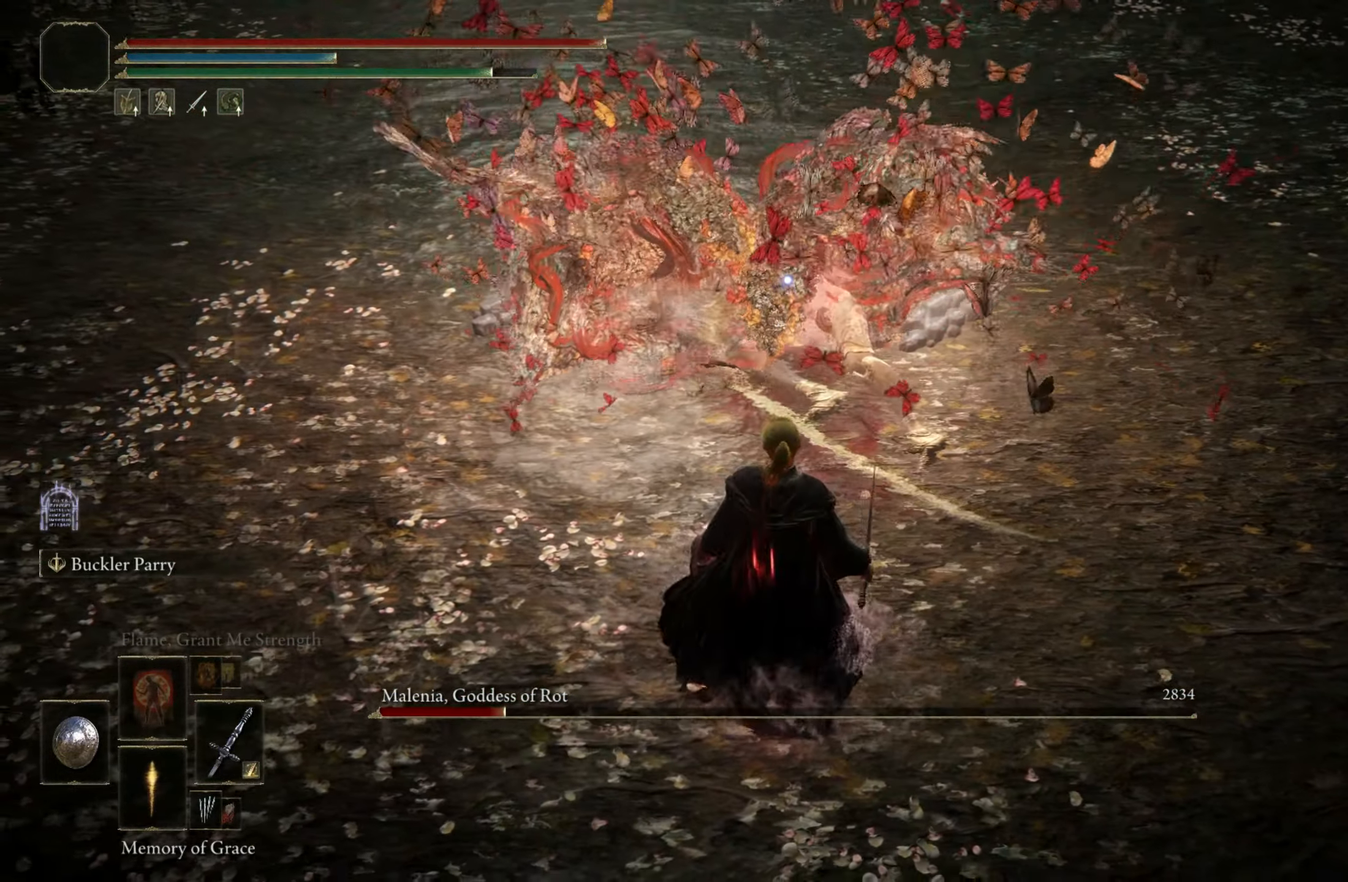
{"keys": ["shift"], "mouse": [], "events": []}
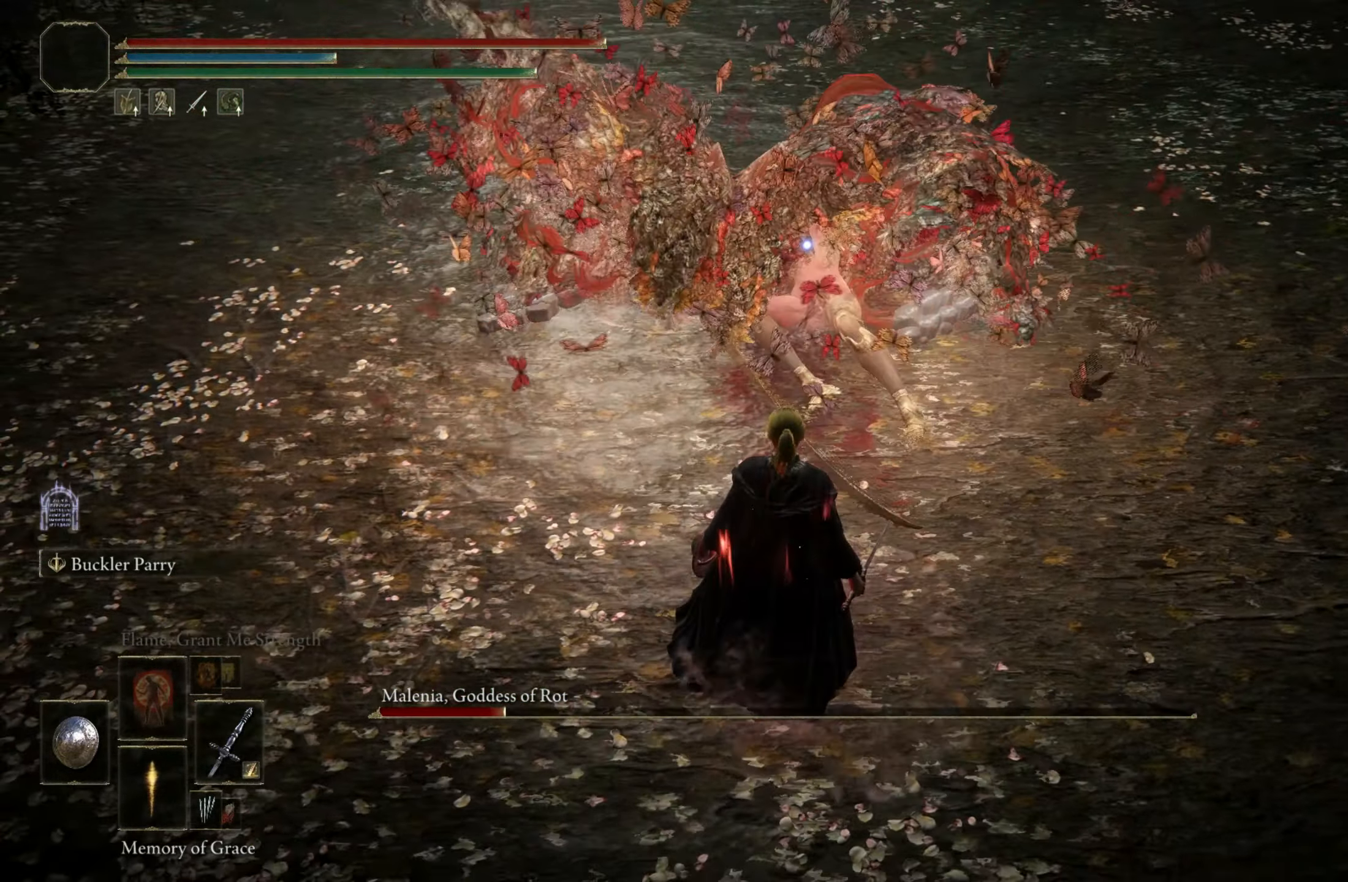
{"keys": ["shift"], "mouse": ["left"], "events": [[133, "mouse_left", "down"]]}
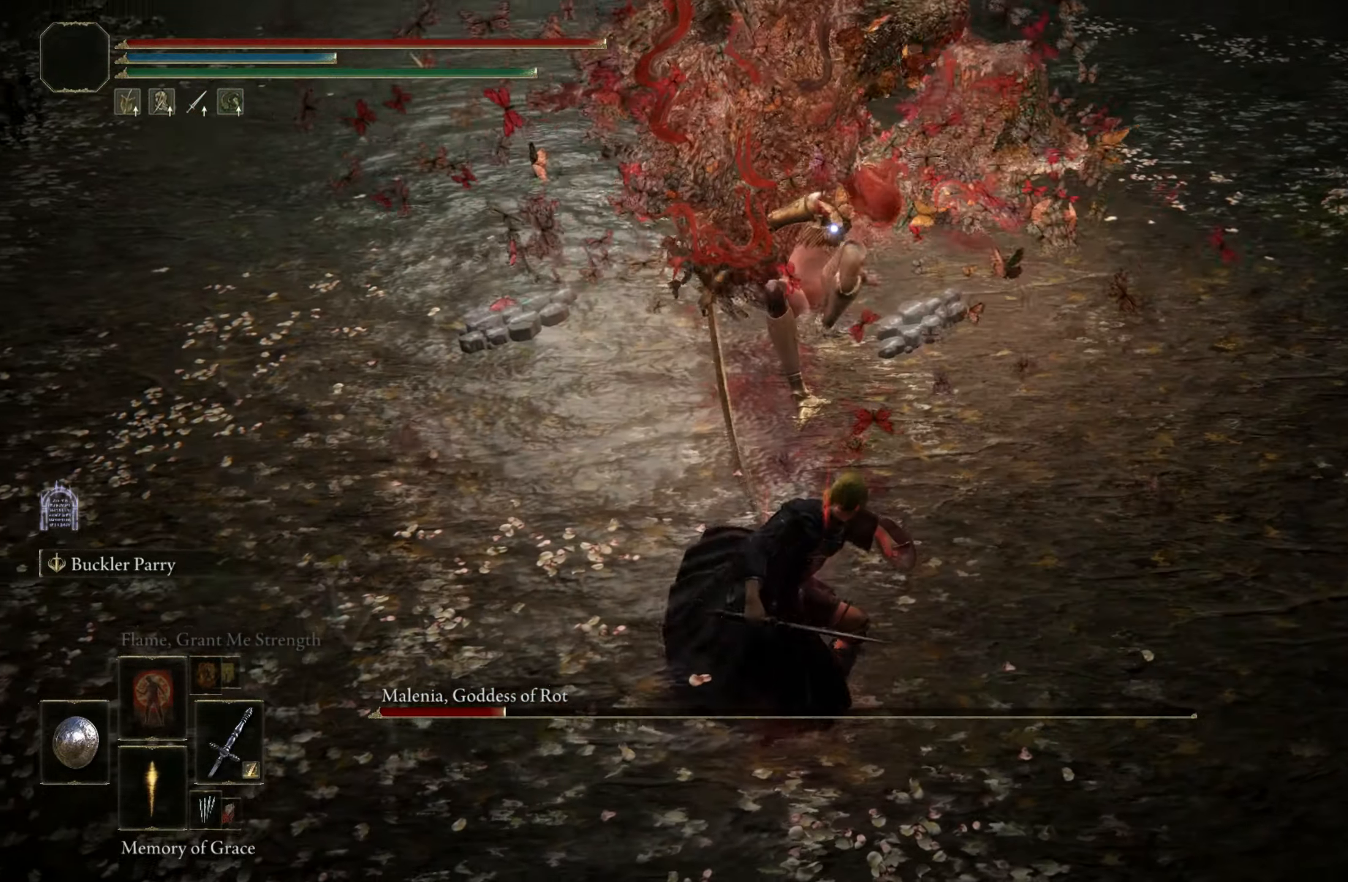
{"keys": ["shift"], "mouse": ["left"], "events": []}
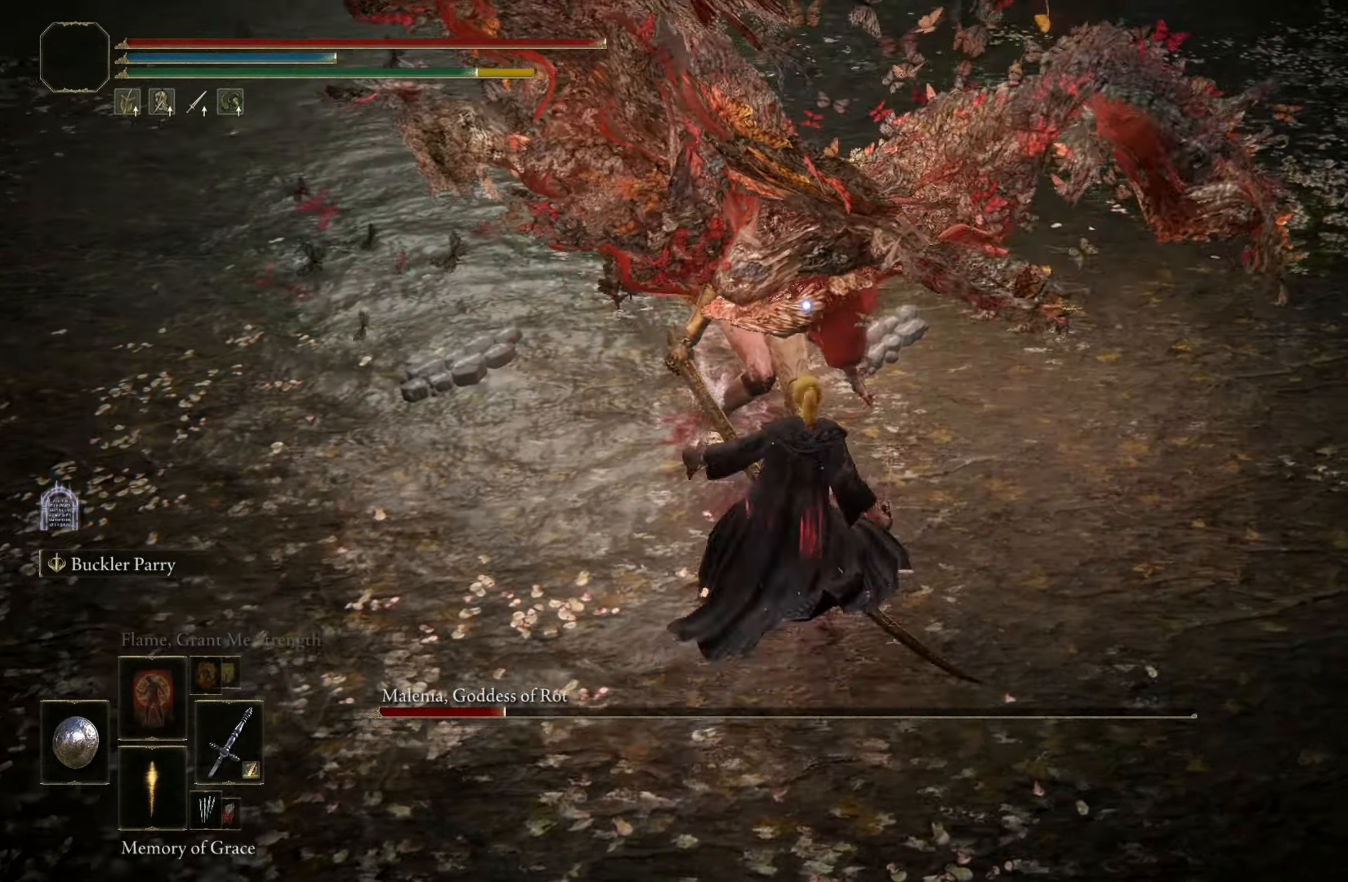
{"keys": [], "mouse": [], "events": [[33, "mouse_left", "up"], [133, "shift", "up"]]}
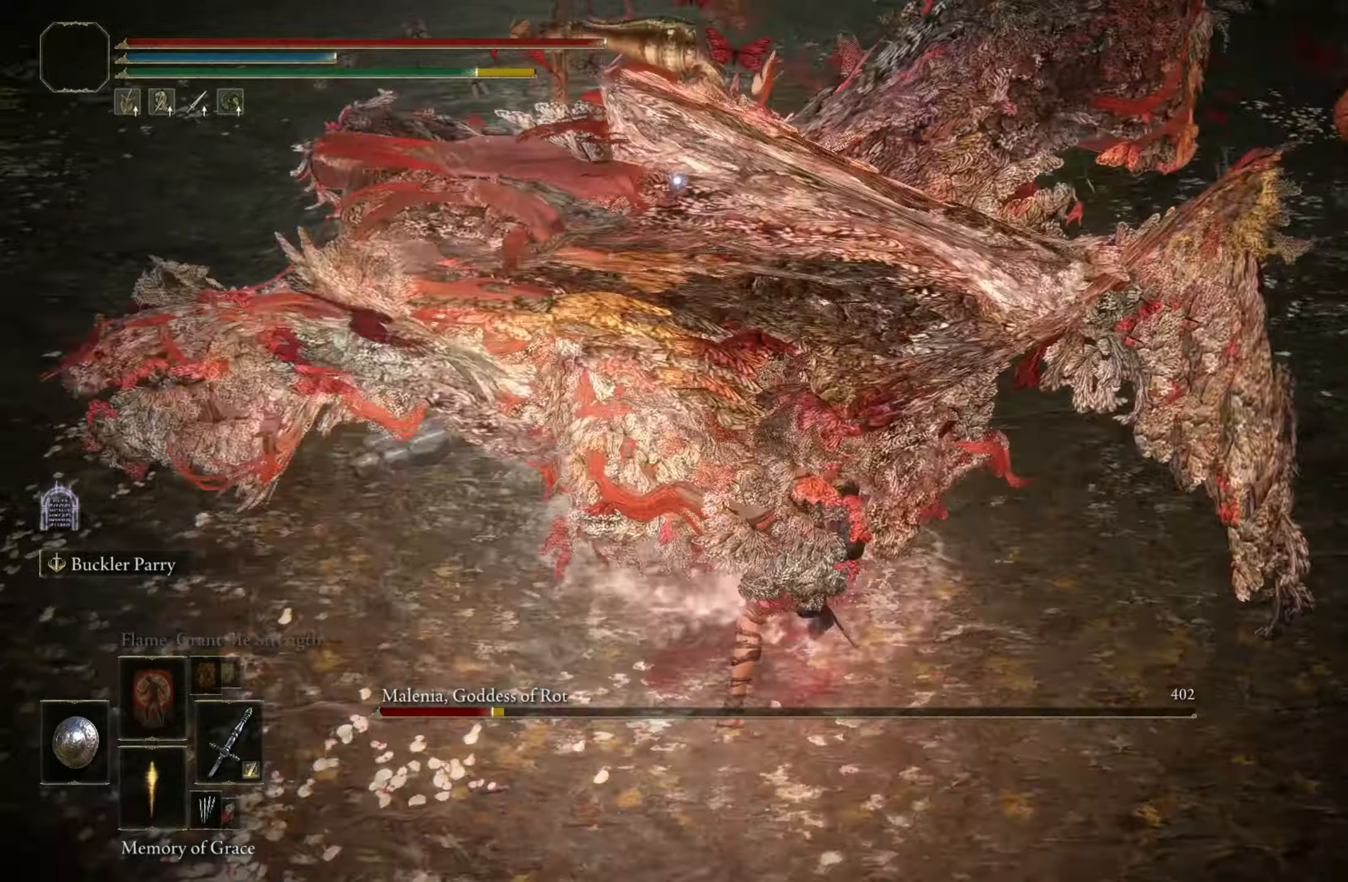
{"keys": ["w"], "mouse": [], "events": [[267, "space", "down"], [267, "w", "down"], [367, "space", "up"]]}
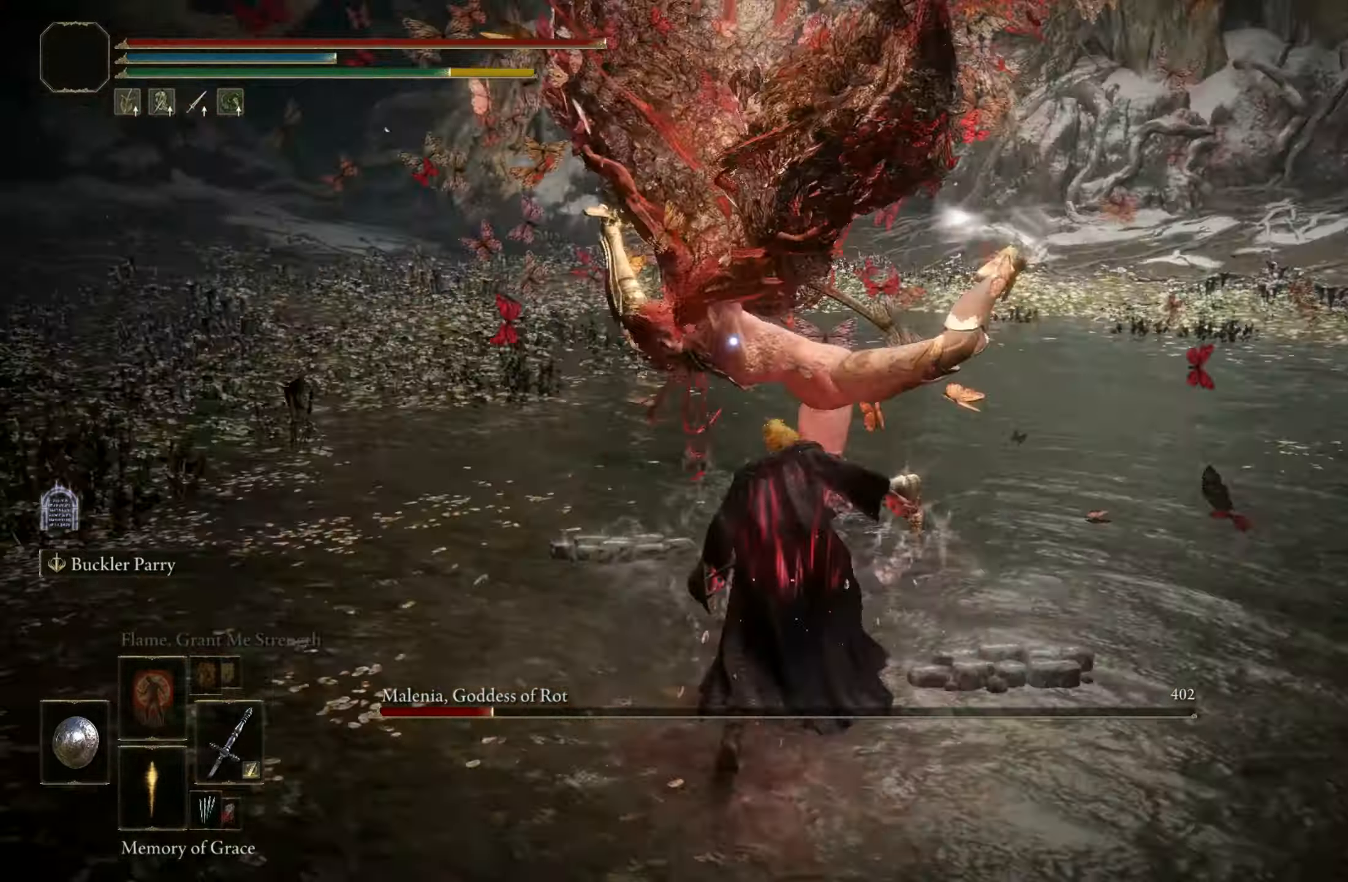
{"keys": ["w"], "mouse": [], "events": []}
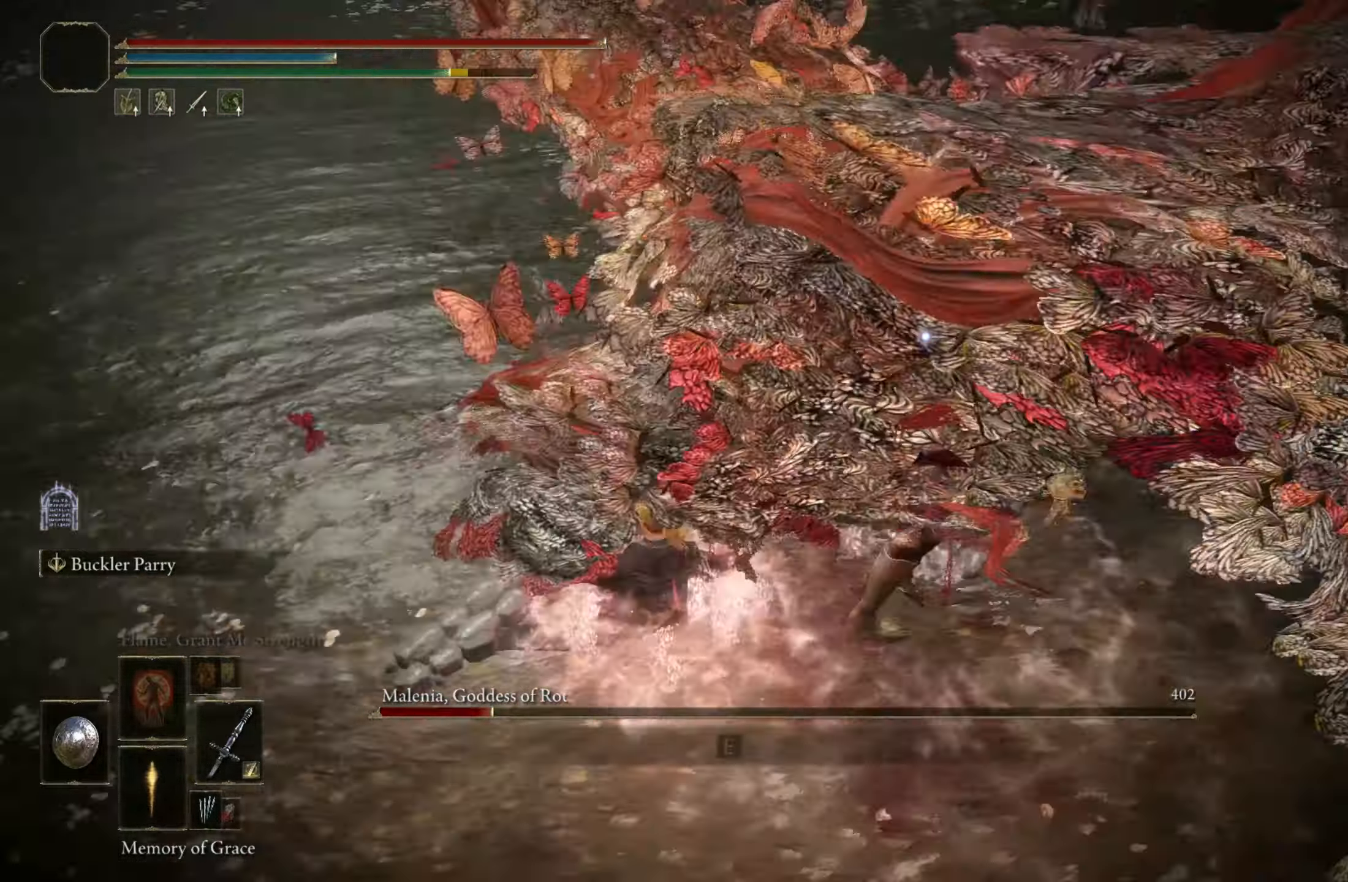
{"keys": ["shift", "w"], "mouse": ["left"], "events": [[17, "shift", "down"], [217, "mouse_left", "down"]]}
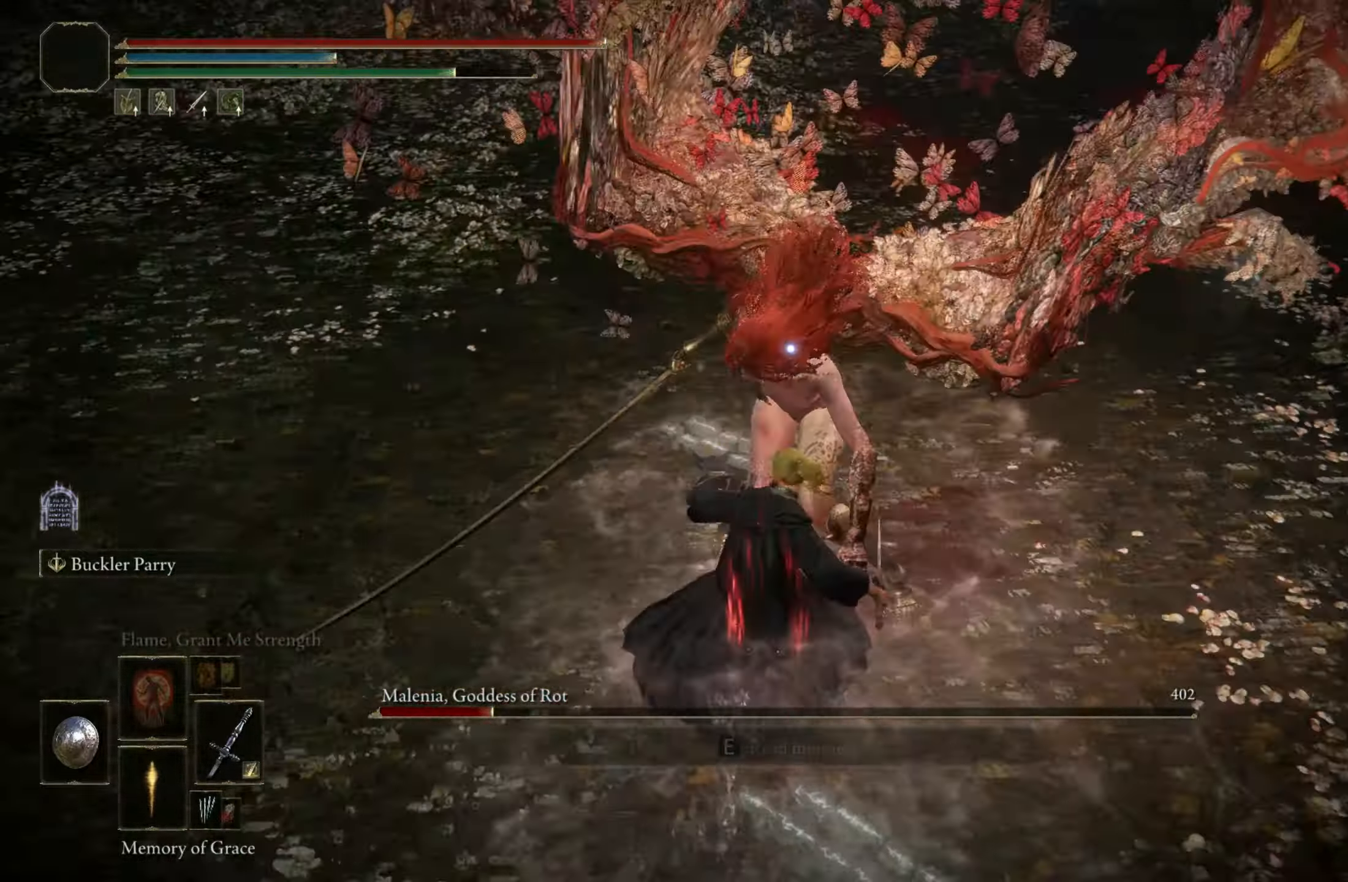
{"keys": [], "mouse": [], "events": [[233, "mouse_left", "up"], [367, "shift", "up"], [467, "w", "up"]]}
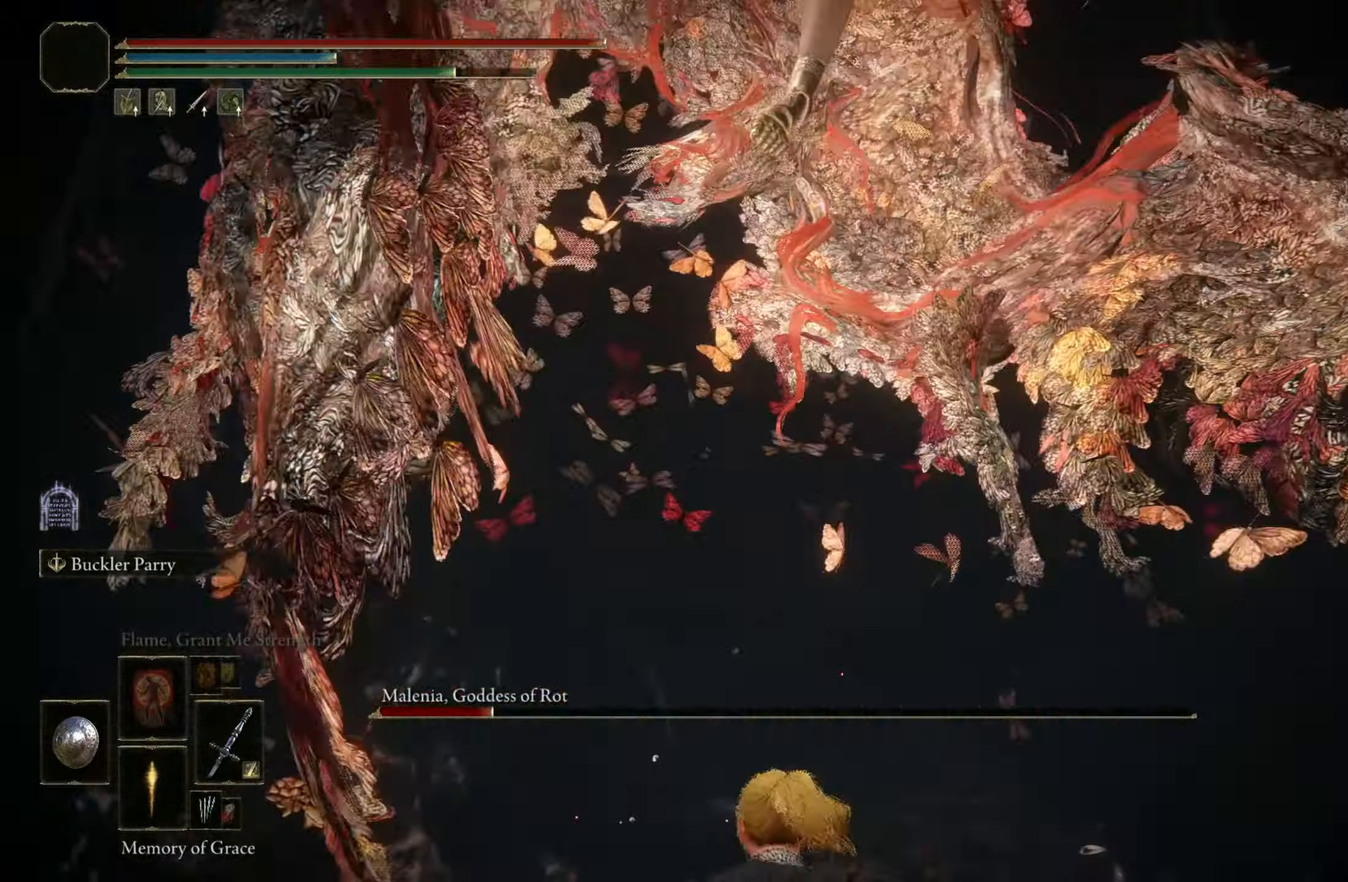
{"keys": [], "mouse": [], "events": []}
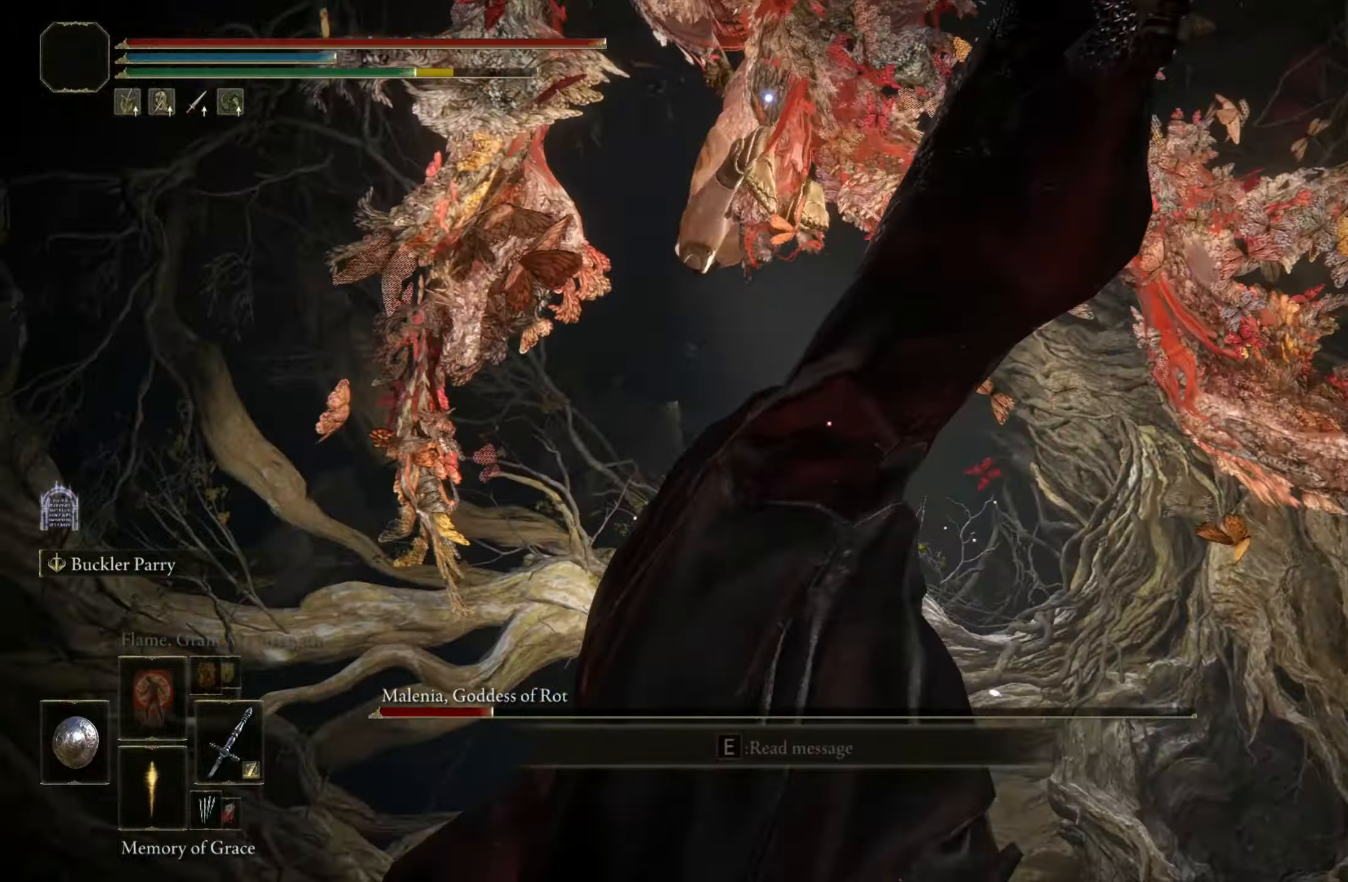
{"keys": ["space", "w"], "mouse": [], "events": [[367, "w", "down"], [400, "space", "down"]]}
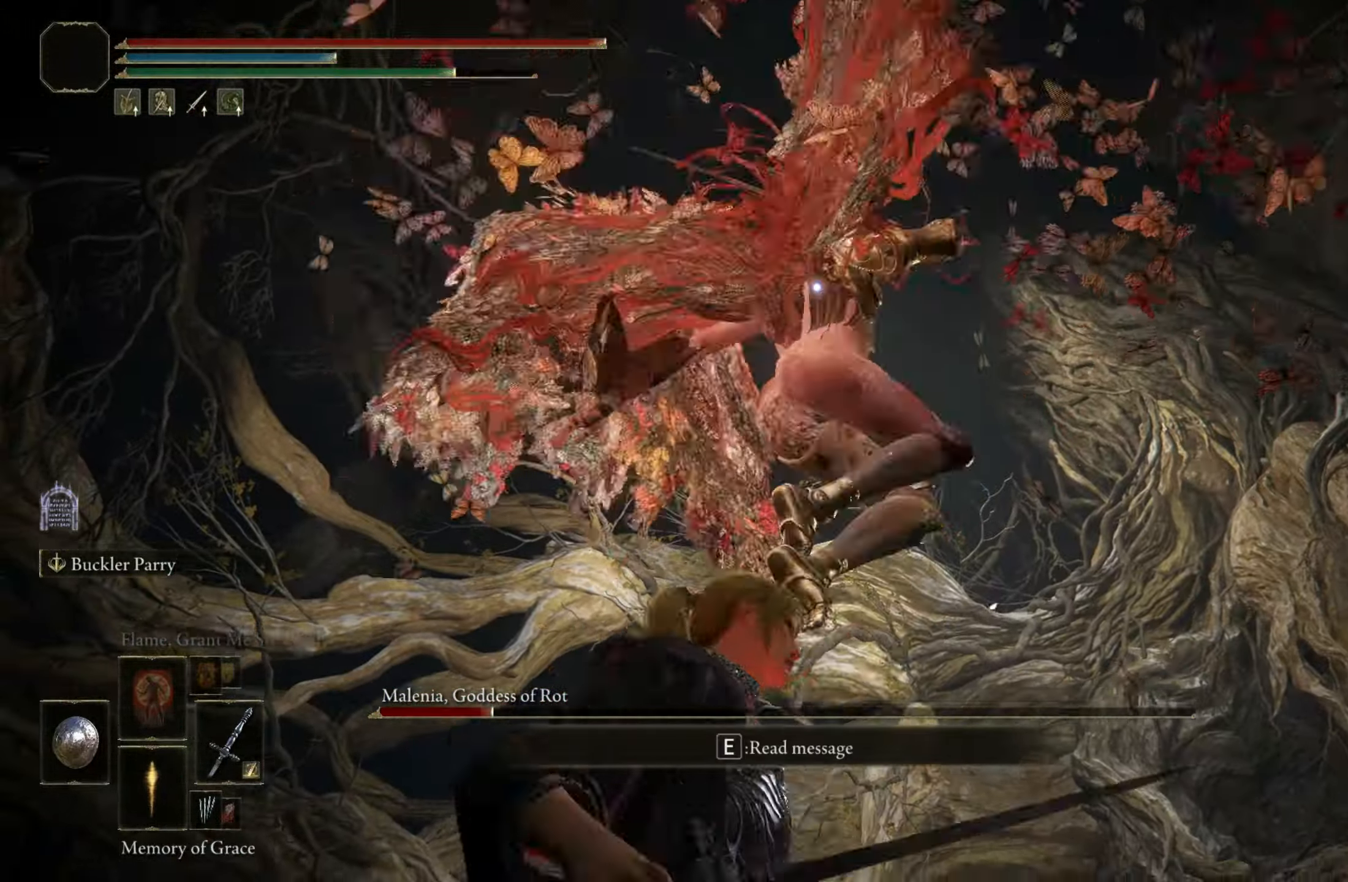
{"keys": ["w"], "mouse": [], "events": [[50, "space", "up"]]}
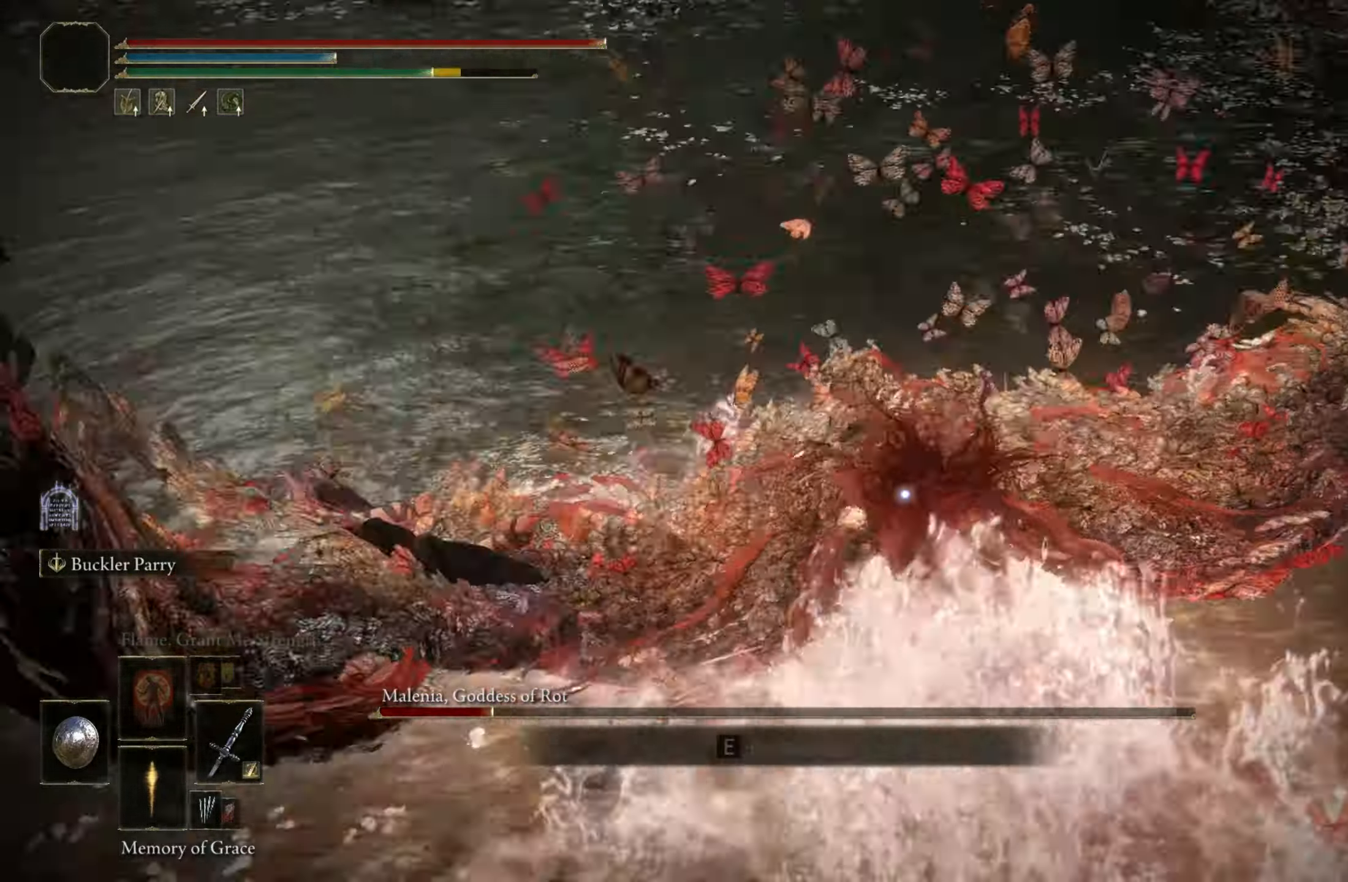
{"keys": ["a"], "mouse": [], "events": [[17, "a", "down"], [67, "w", "up"]]}
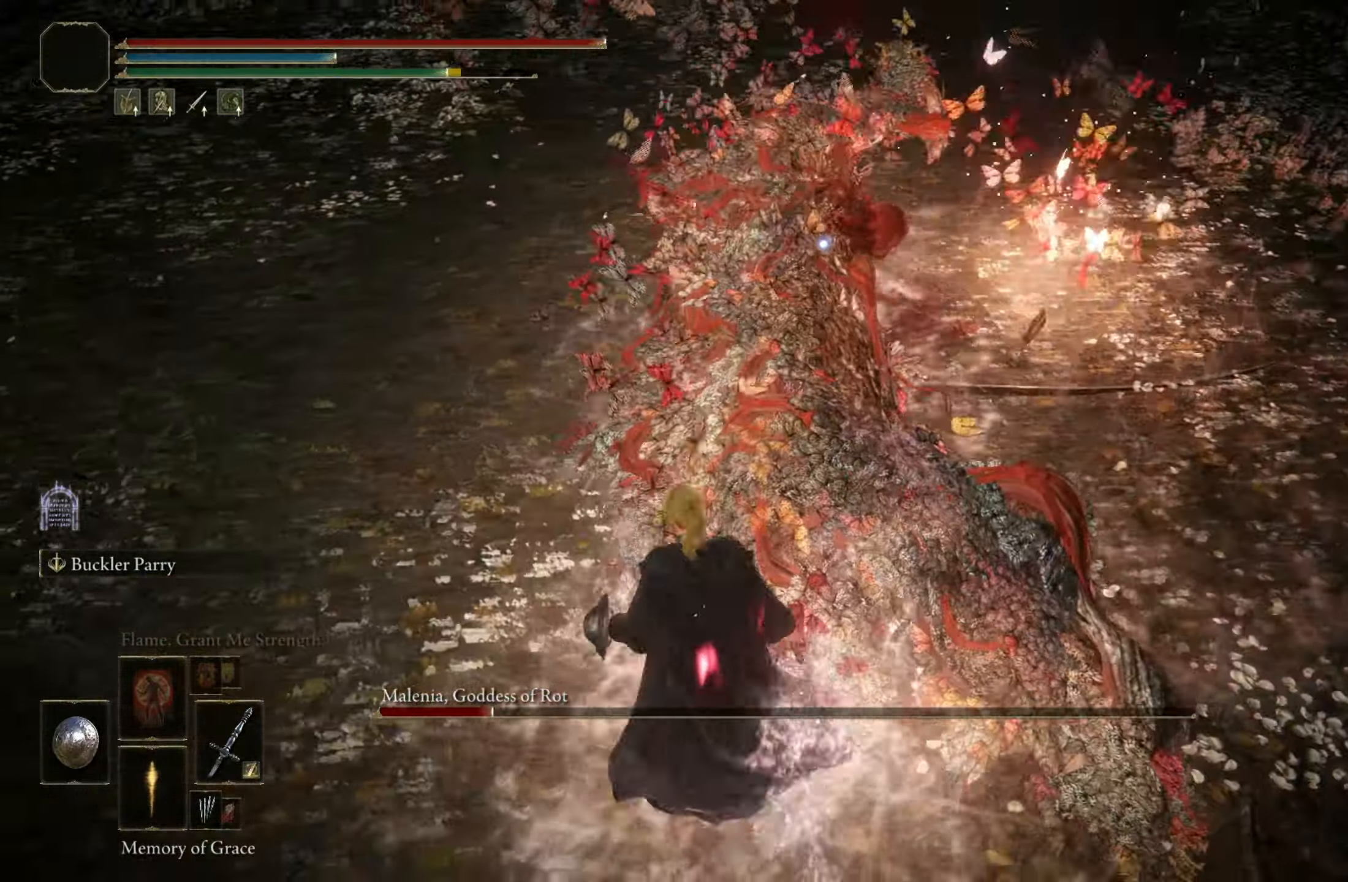
{"keys": ["shift"], "mouse": ["left"], "events": [[17, "w", "down"], [67, "a", "up"], [167, "shift", "down"], [217, "mouse_left", "down"], [217, "w", "up"]]}
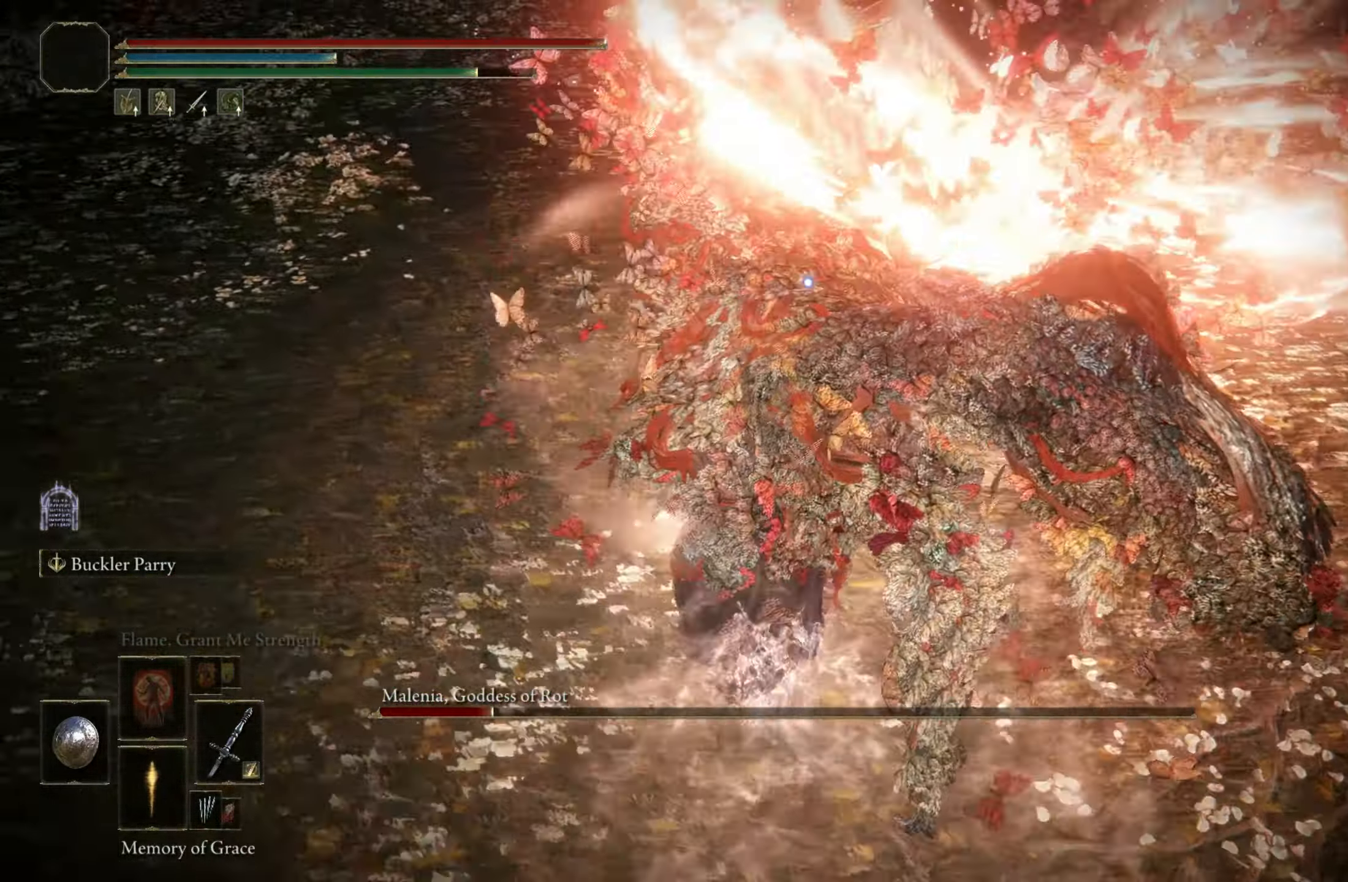
{"keys": ["shift"], "mouse": ["left"], "events": []}